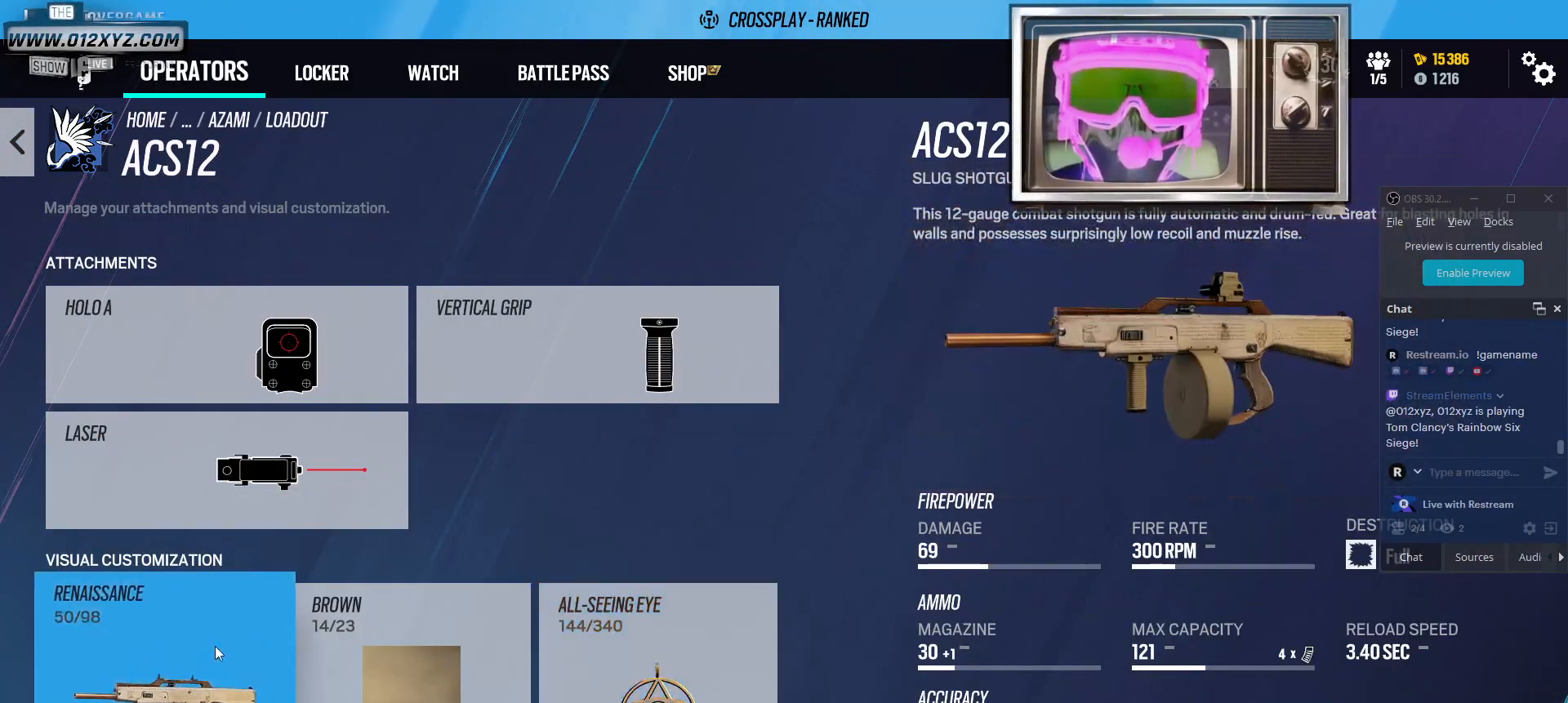
Gameplay with keyboard and mouse; each line is a JSON object with the keys and mouse buttons held at the frame after it. "events" lists presses ("down") and releases ("up") of "1", "2", "3", "4", "5", "a", "alt", "b", "c", "ctrl", "d", "f", "g", "q", "r", "s", "shift", "space", "t", "tab", "v", "w", "x", "z", "mouse_left", "mouse_wheel", "mouse_right", "mouse_mb4" and "mouse_mb5" between this image and that frame as [ms after this image, input, new state], when the widget could be followed in between. "mouse_left", "mouse_wheel", "mouse_right", "mouse_mb4", "mouse_mb5" = the "left", "wheel", "right", "mb4", "mb5" buttons of the "mouse" list. No other keys are recorded. "wheel" means that the mouse wheel is clicked or scrolled. Not read: e mouse_move.
{"keys": [], "mouse": [], "events": []}
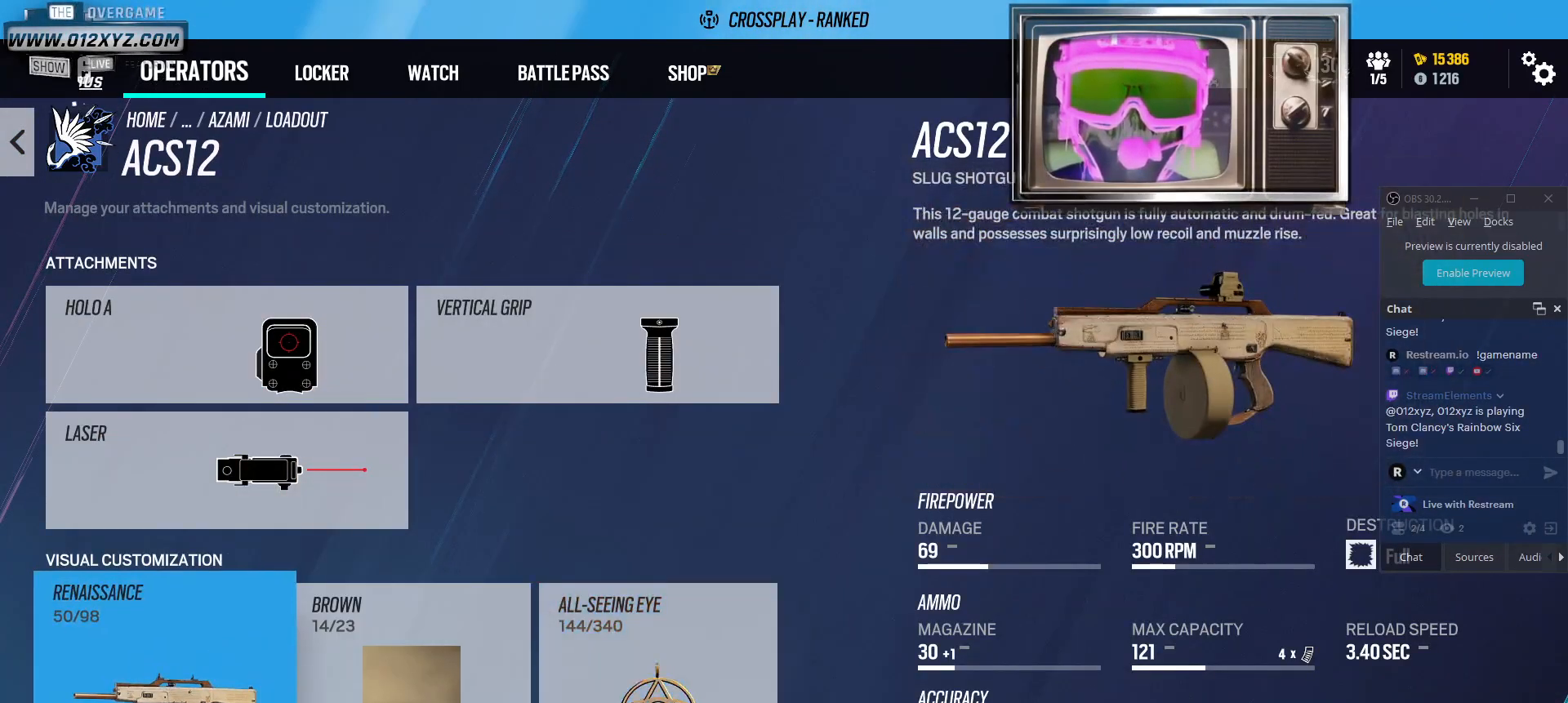
{"keys": [], "mouse": [], "events": []}
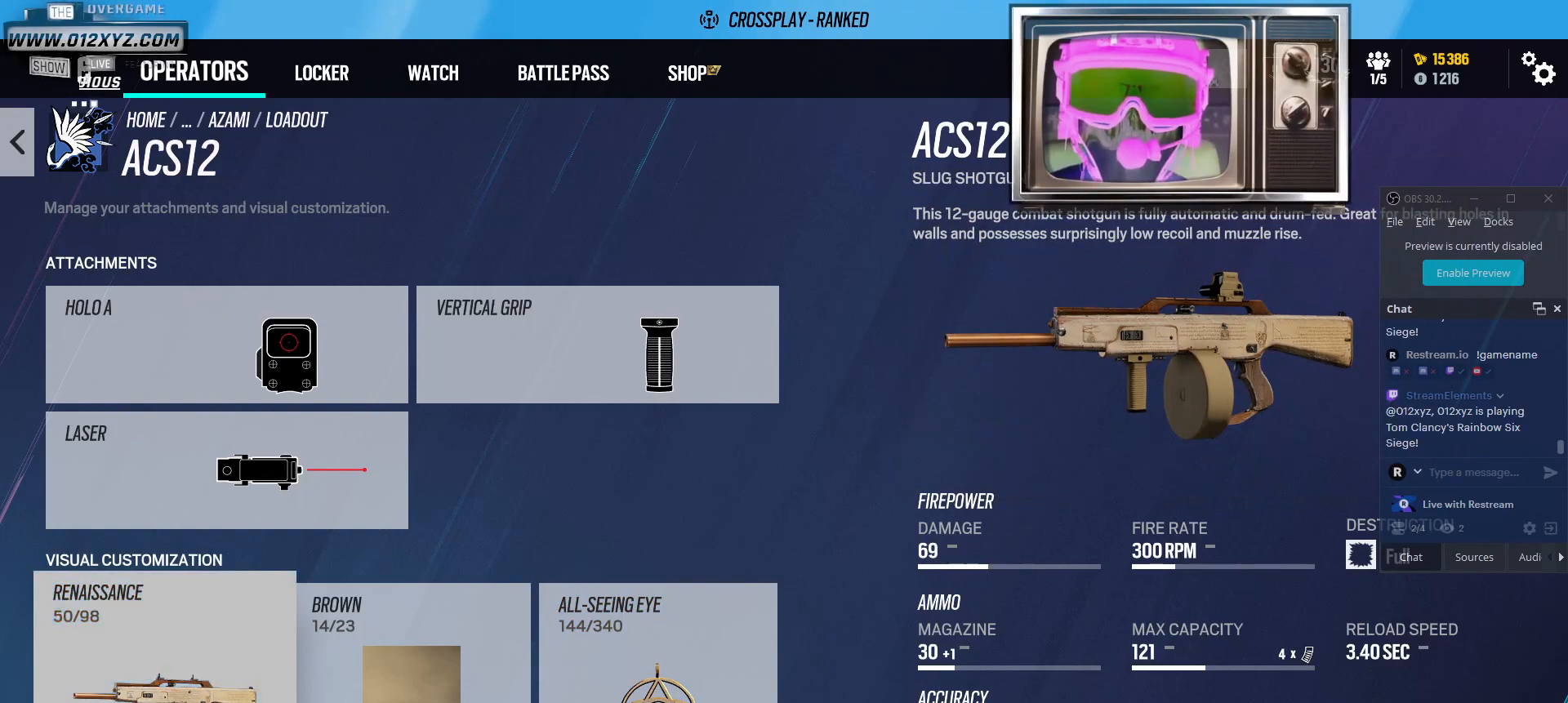
{"keys": [], "mouse": [], "events": [[100, "mouse_left", "down"], [200, "mouse_left", "up"]]}
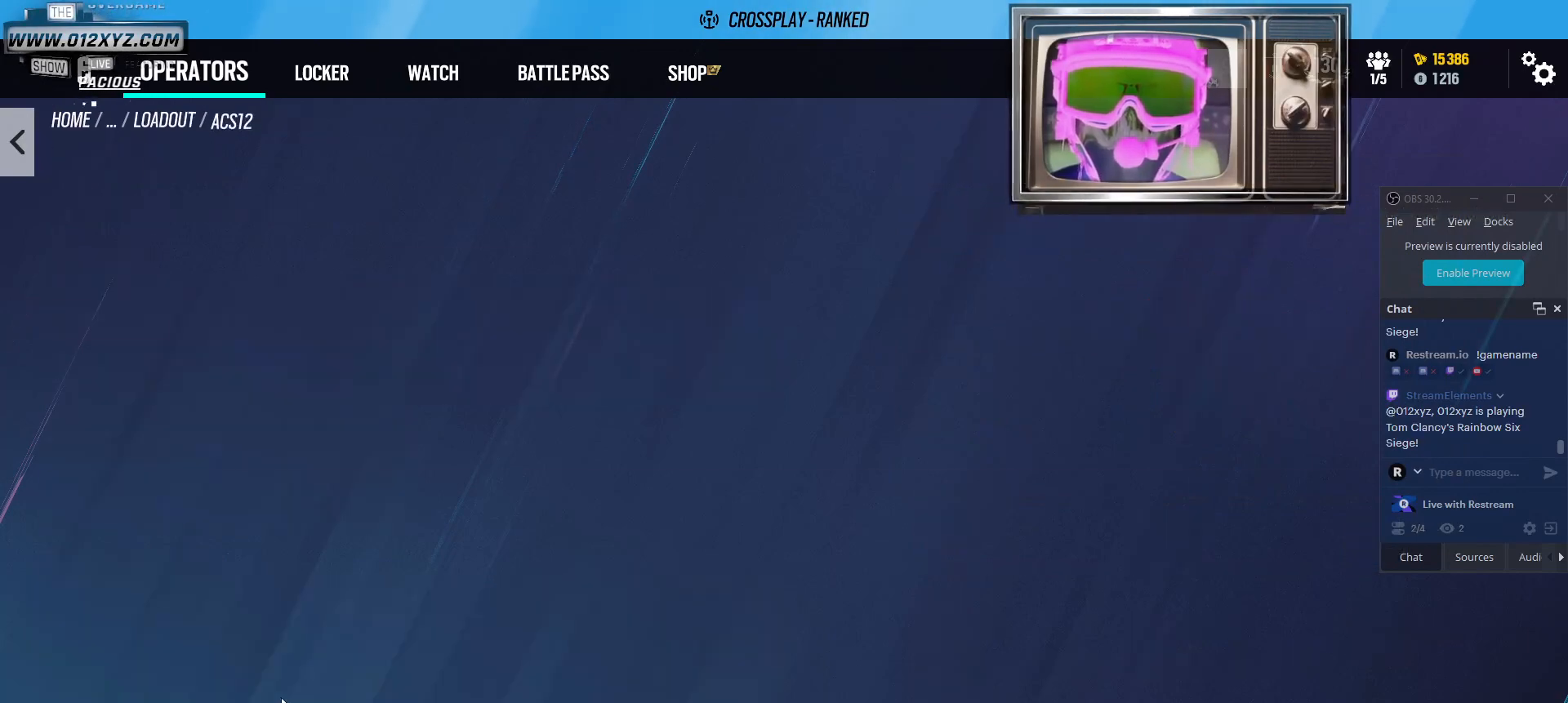
{"keys": [], "mouse": [], "events": []}
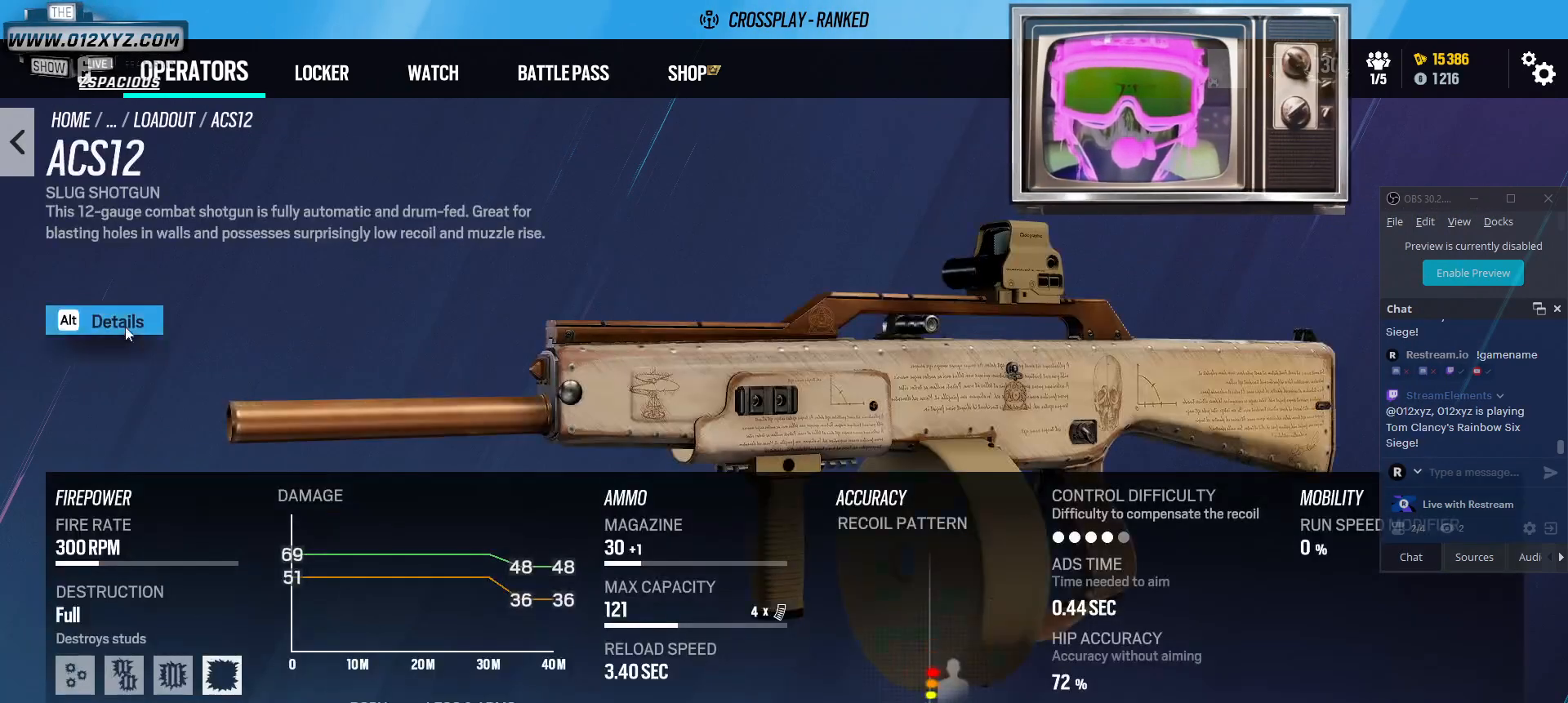
{"keys": [], "mouse": [], "events": [[100, "mouse_left", "down"], [200, "mouse_left", "up"]]}
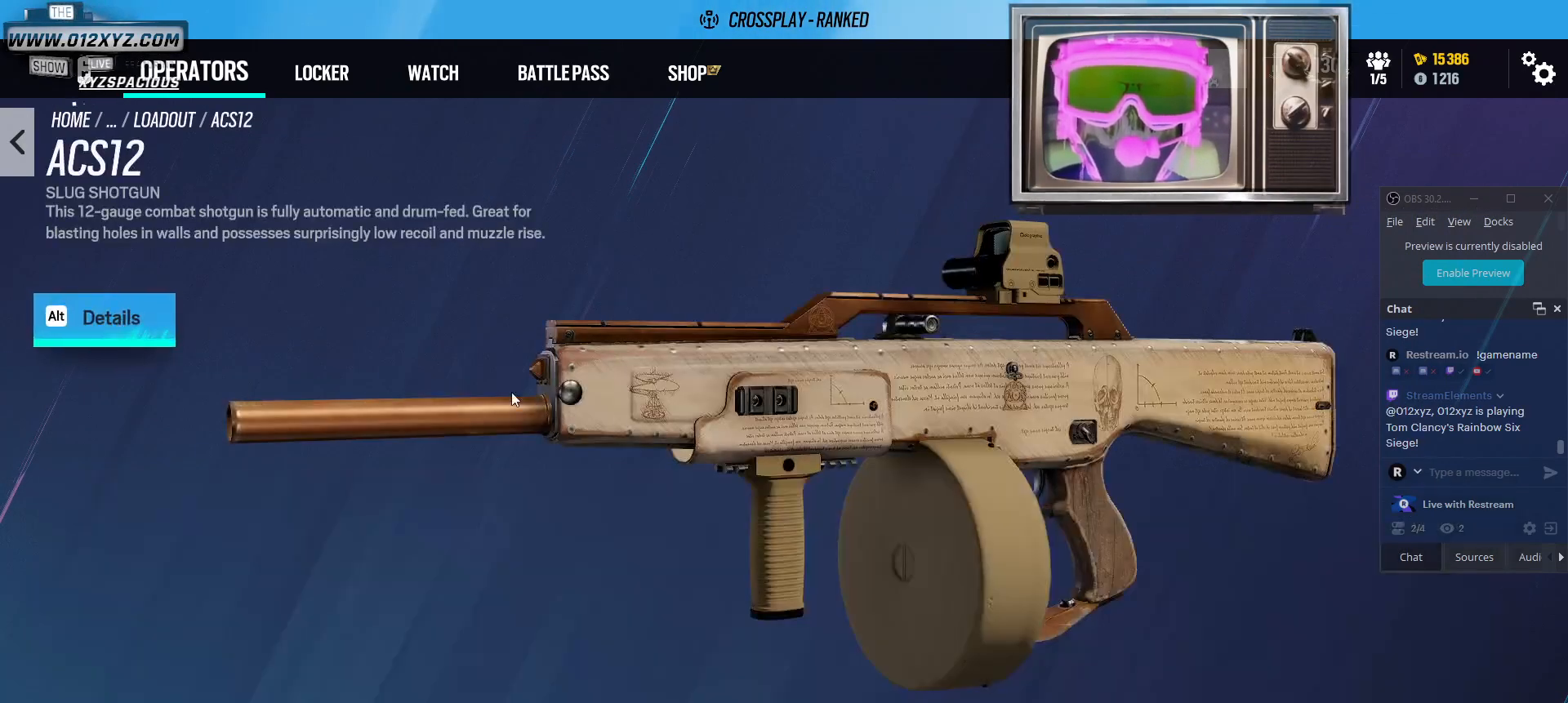
{"keys": [], "mouse": ["left"], "events": [[267, "mouse_left", "down"]]}
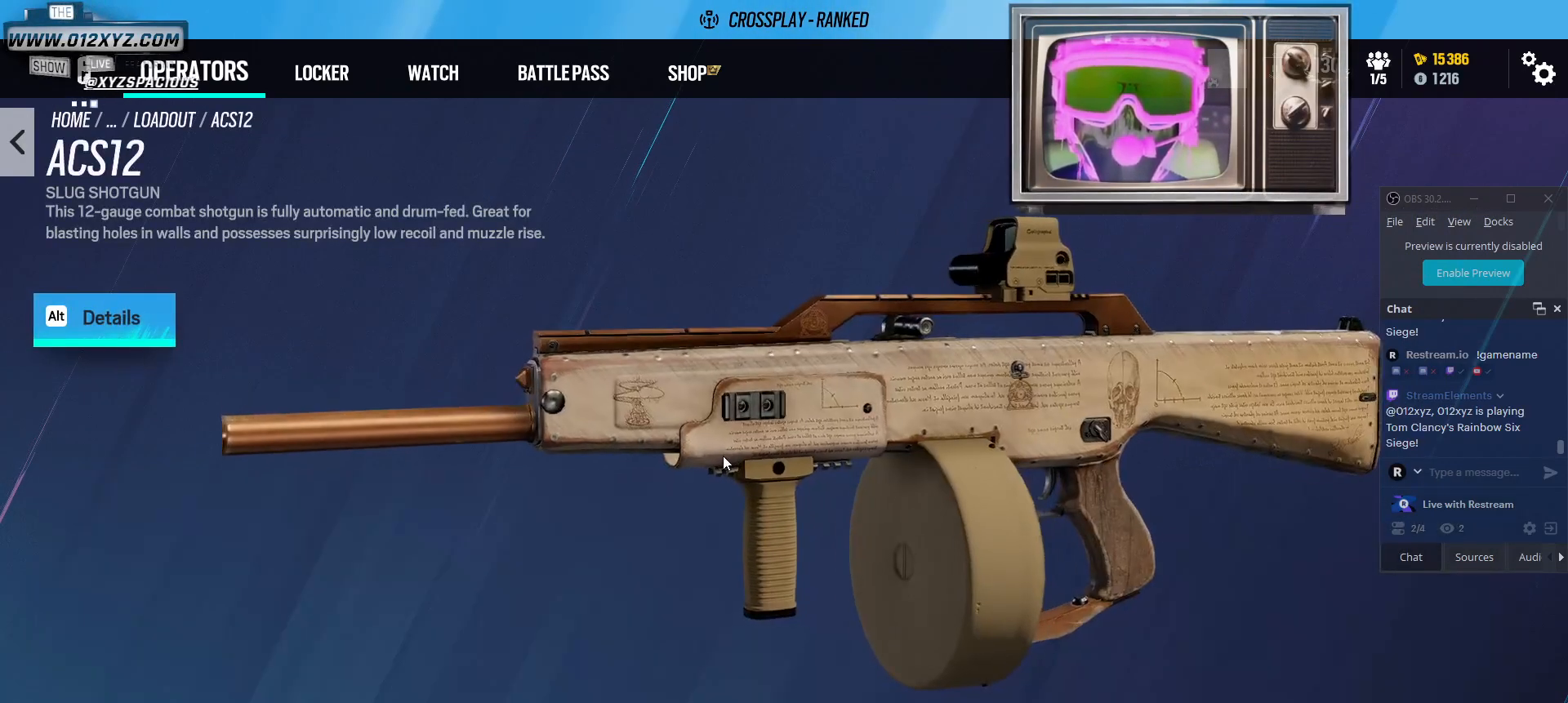
{"keys": [], "mouse": ["left"], "events": []}
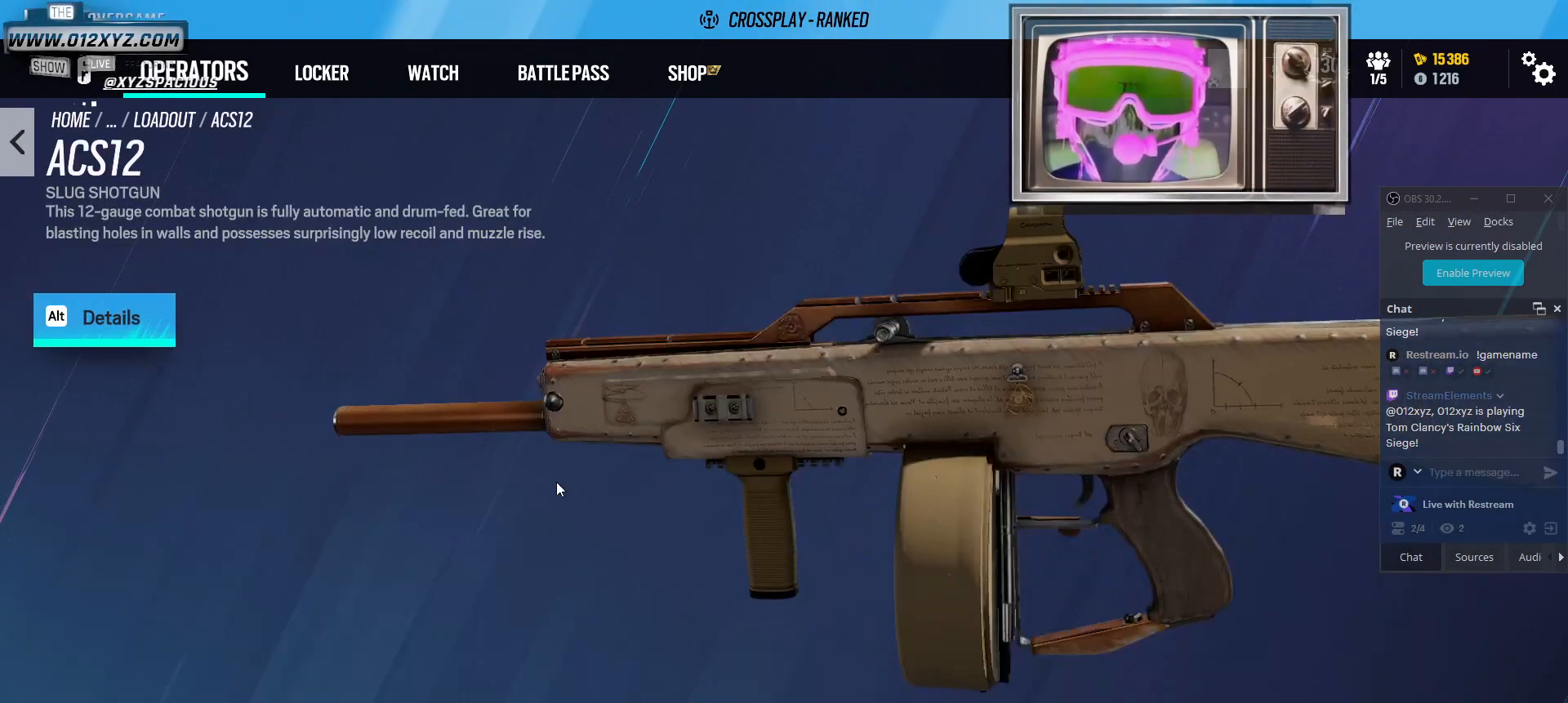
{"keys": [], "mouse": ["left"], "events": []}
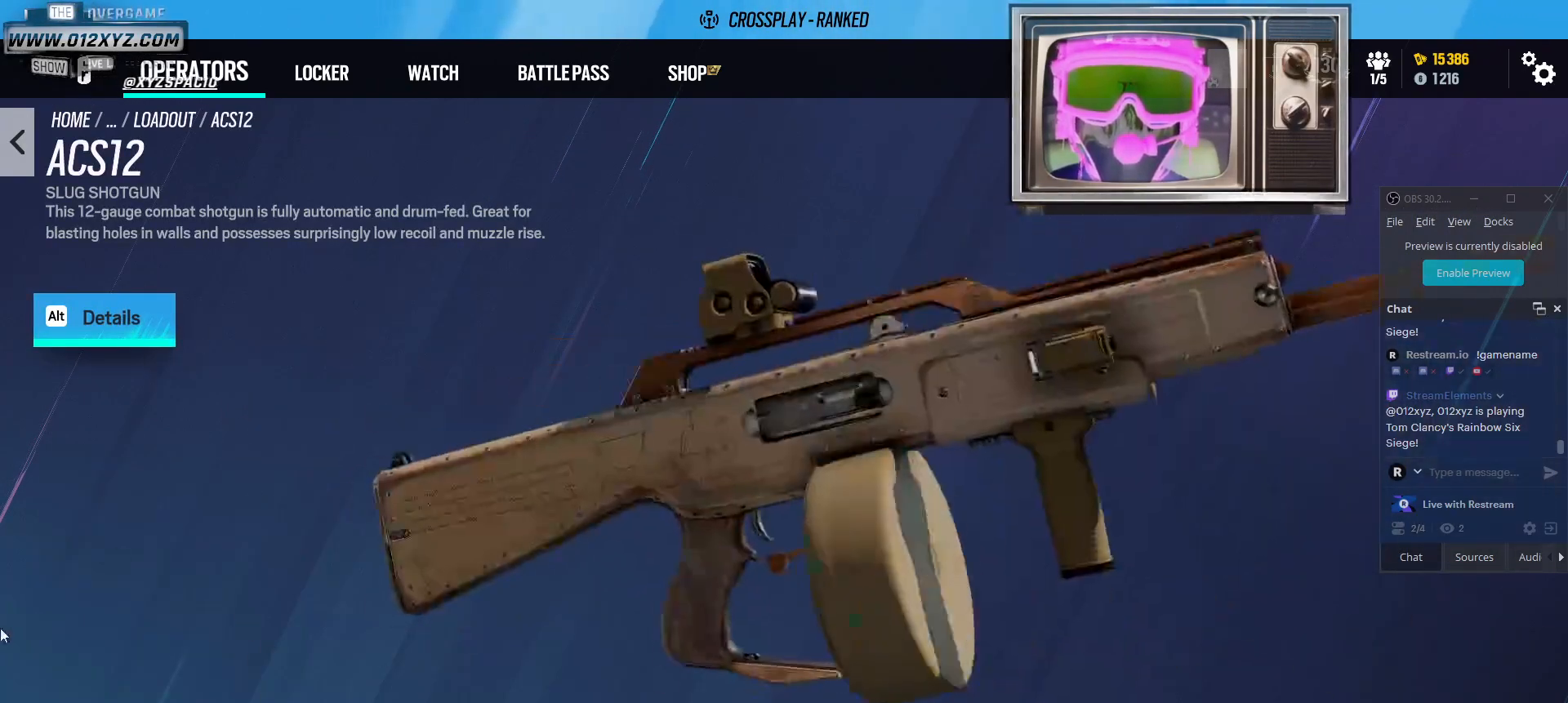
{"keys": [], "mouse": ["left"], "events": []}
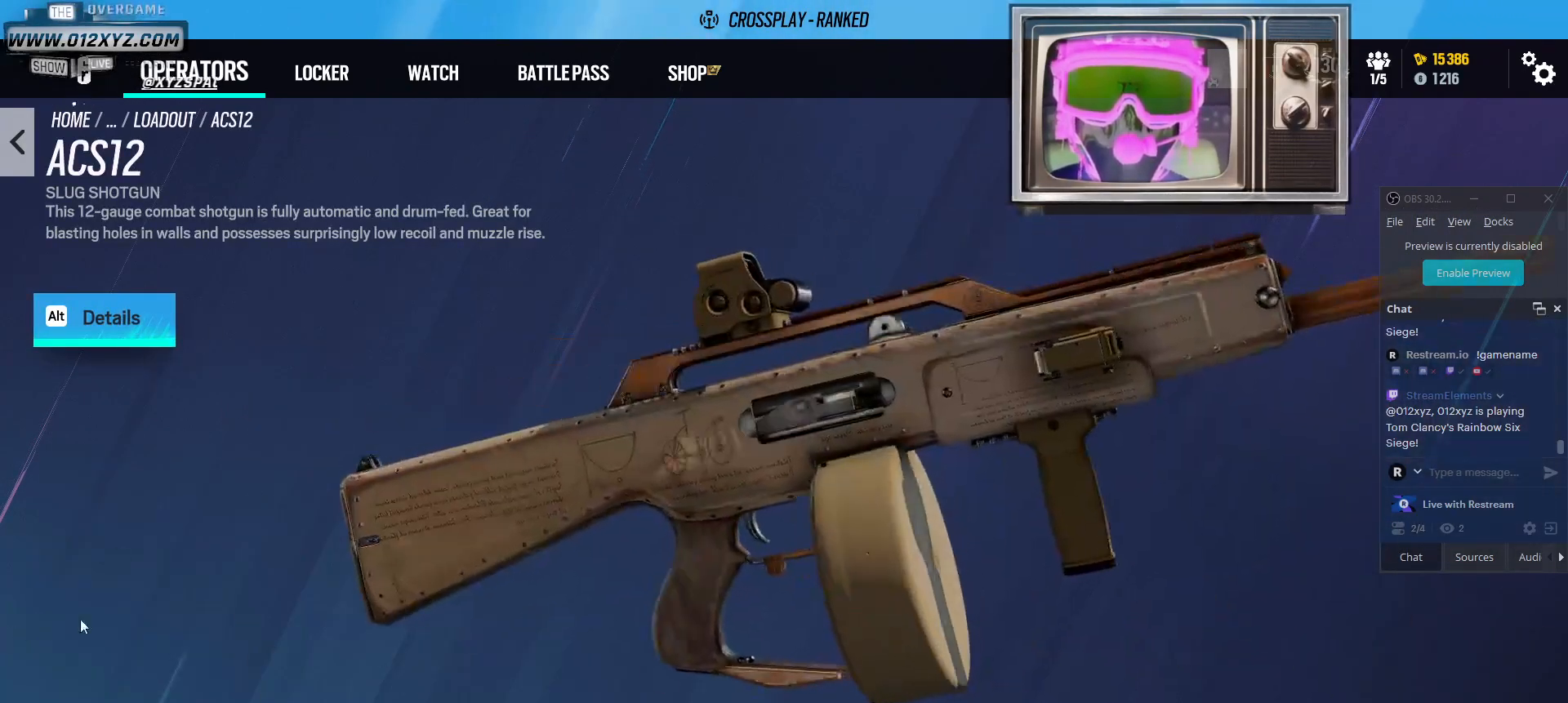
{"keys": [], "mouse": ["left"], "events": []}
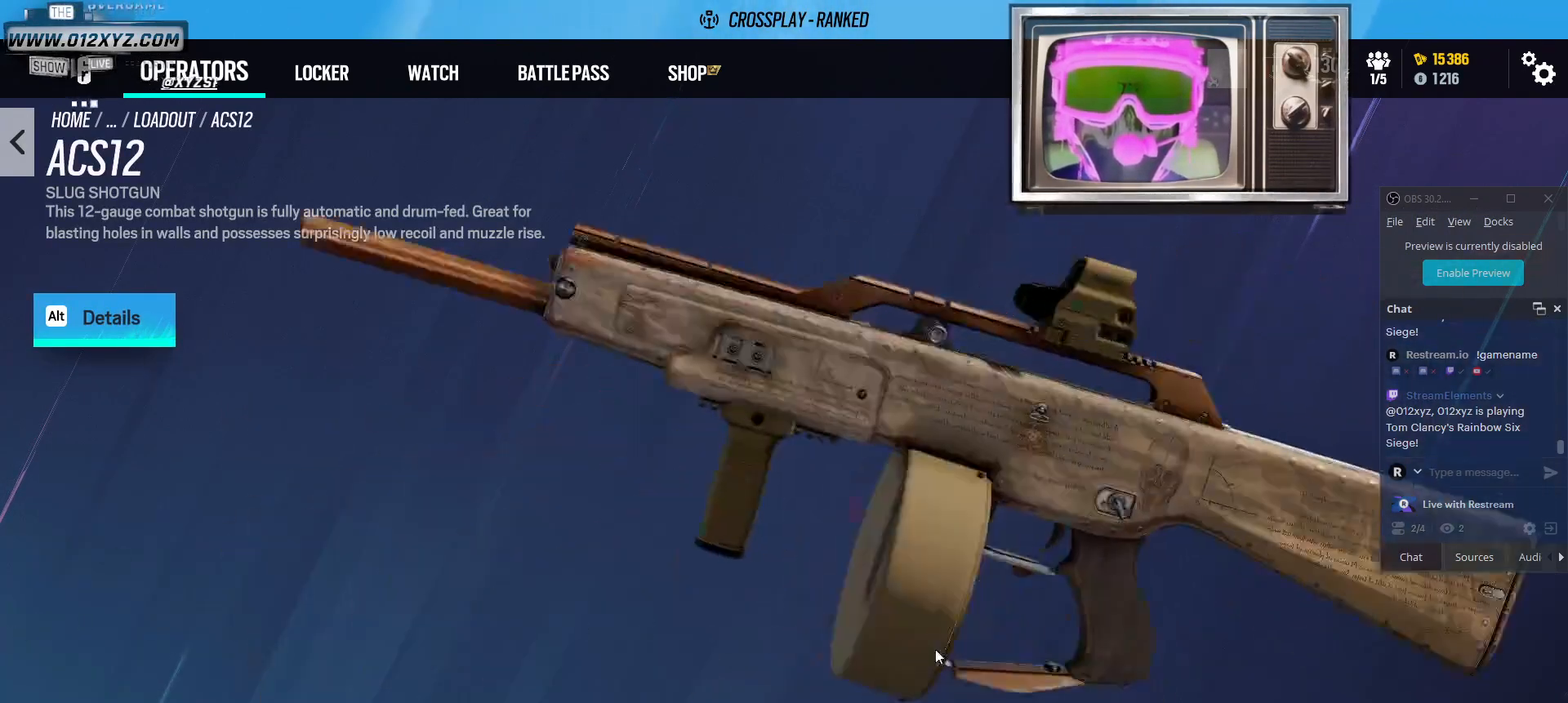
{"keys": [], "mouse": ["left"], "events": []}
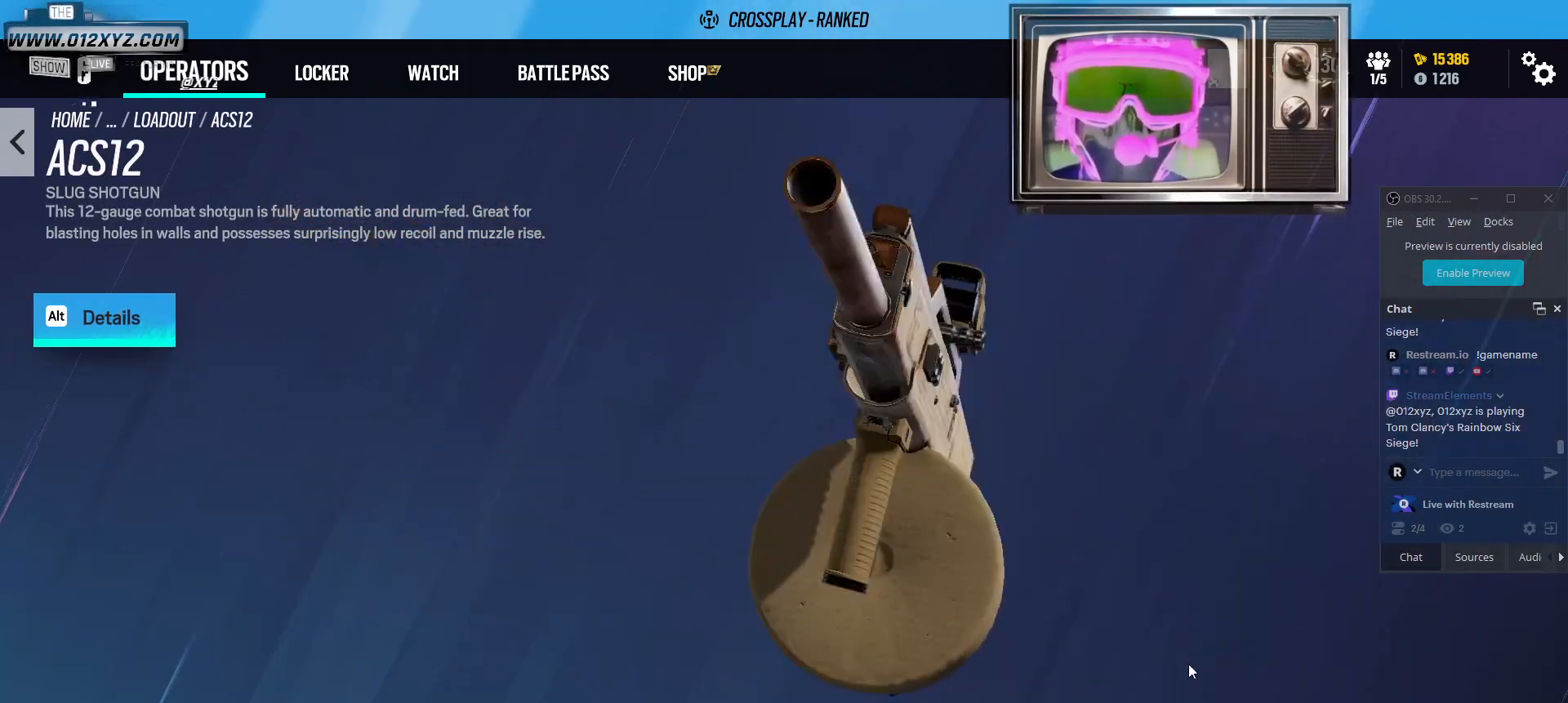
{"keys": [], "mouse": ["left"], "events": []}
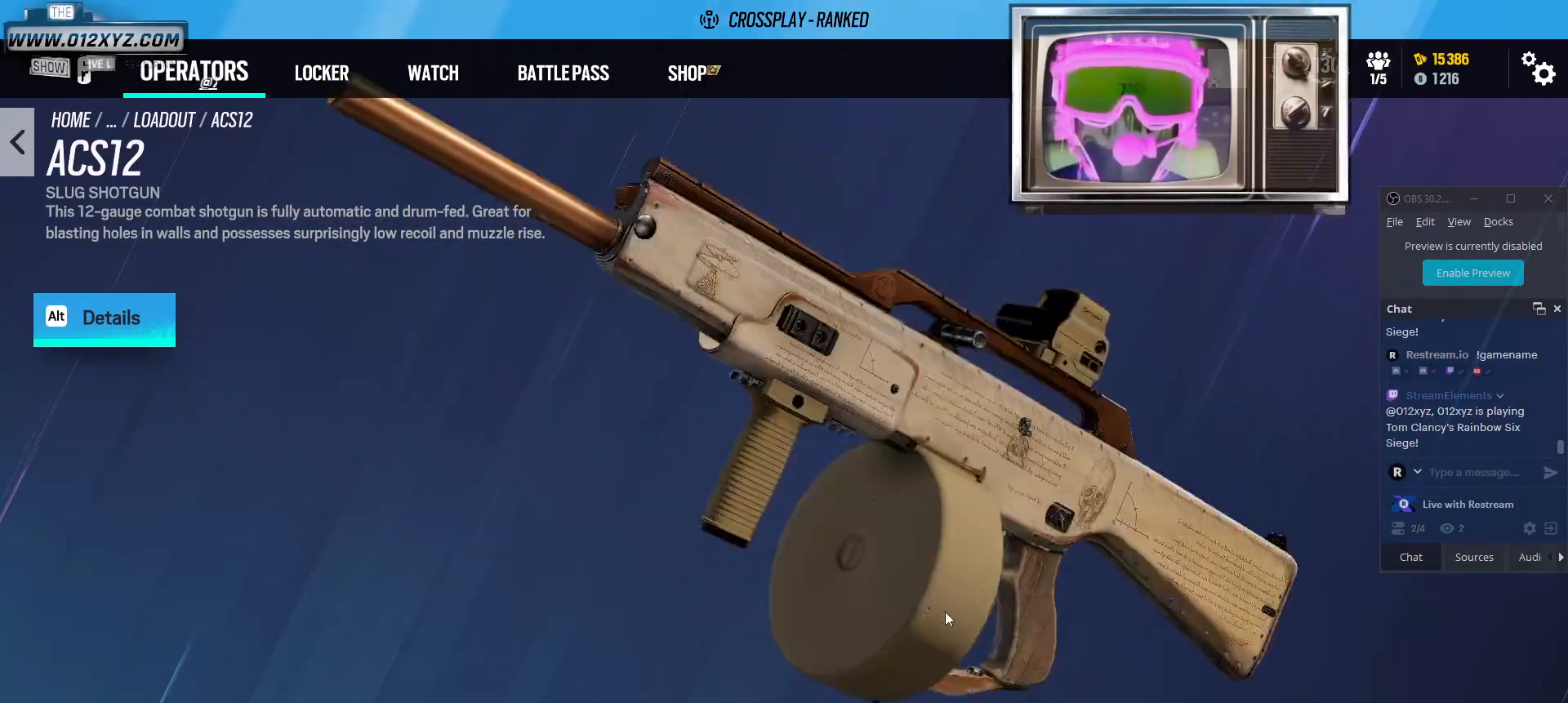
{"keys": [], "mouse": ["left"], "events": []}
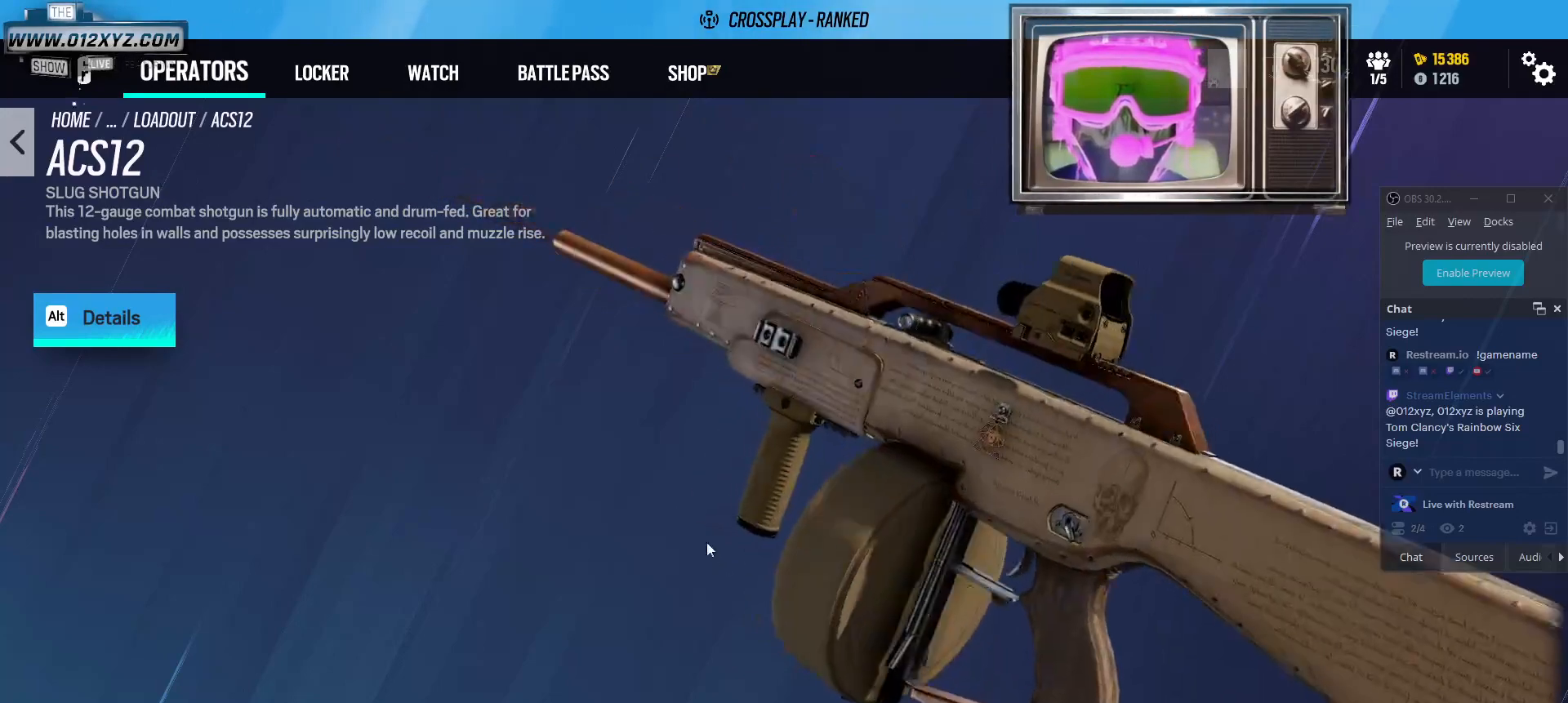
{"keys": [], "mouse": [], "events": [[333, "mouse_left", "up"]]}
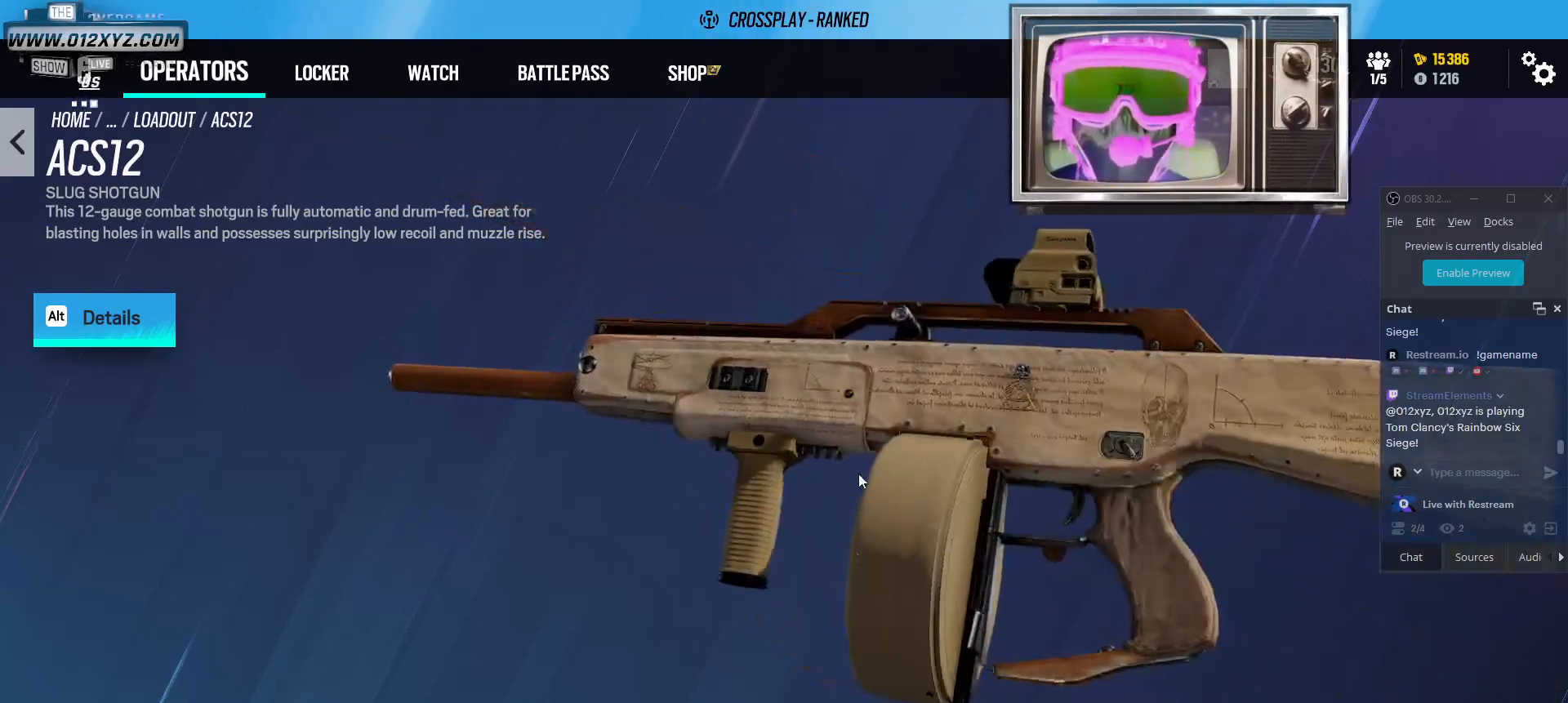
{"keys": [], "mouse": ["left"], "events": [[400, "mouse_left", "down"]]}
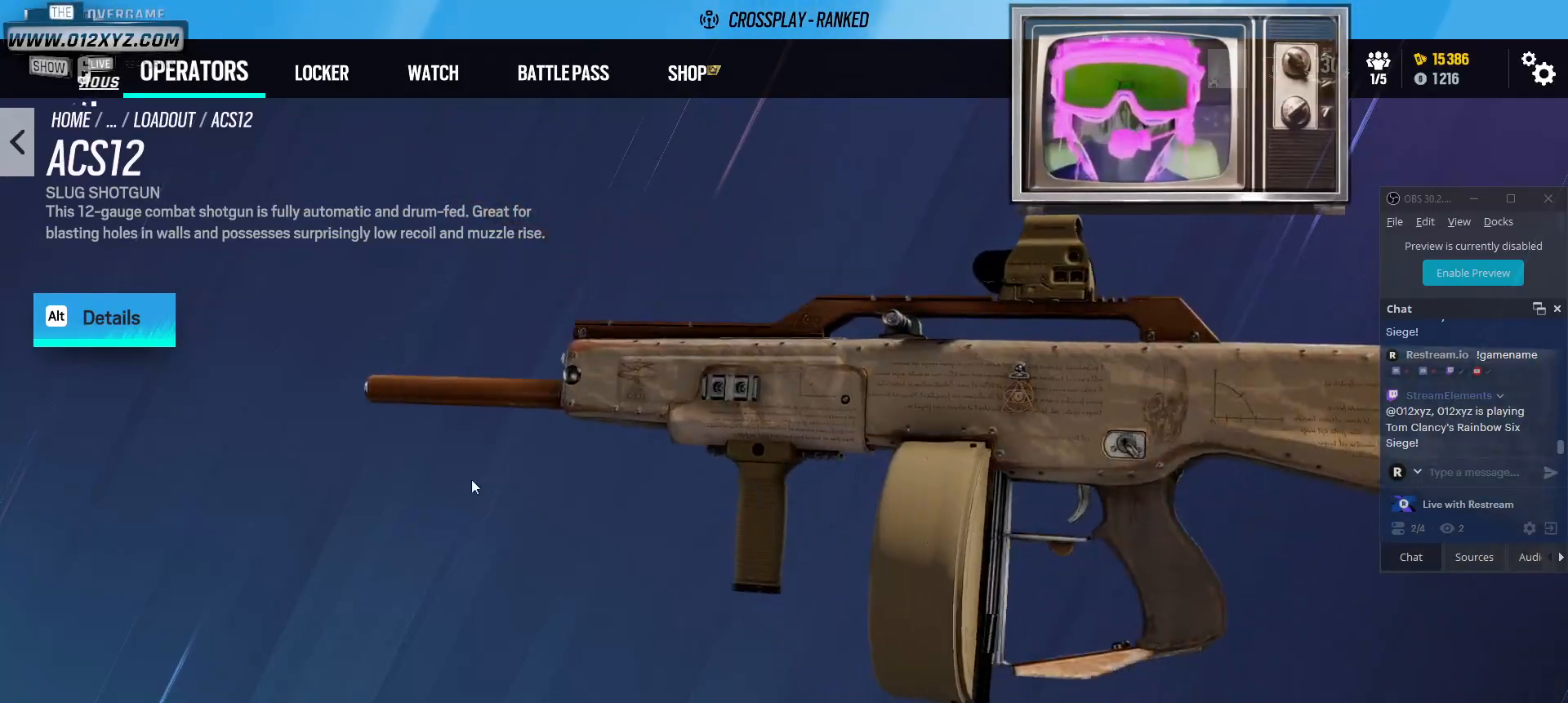
{"keys": [], "mouse": ["left"], "events": []}
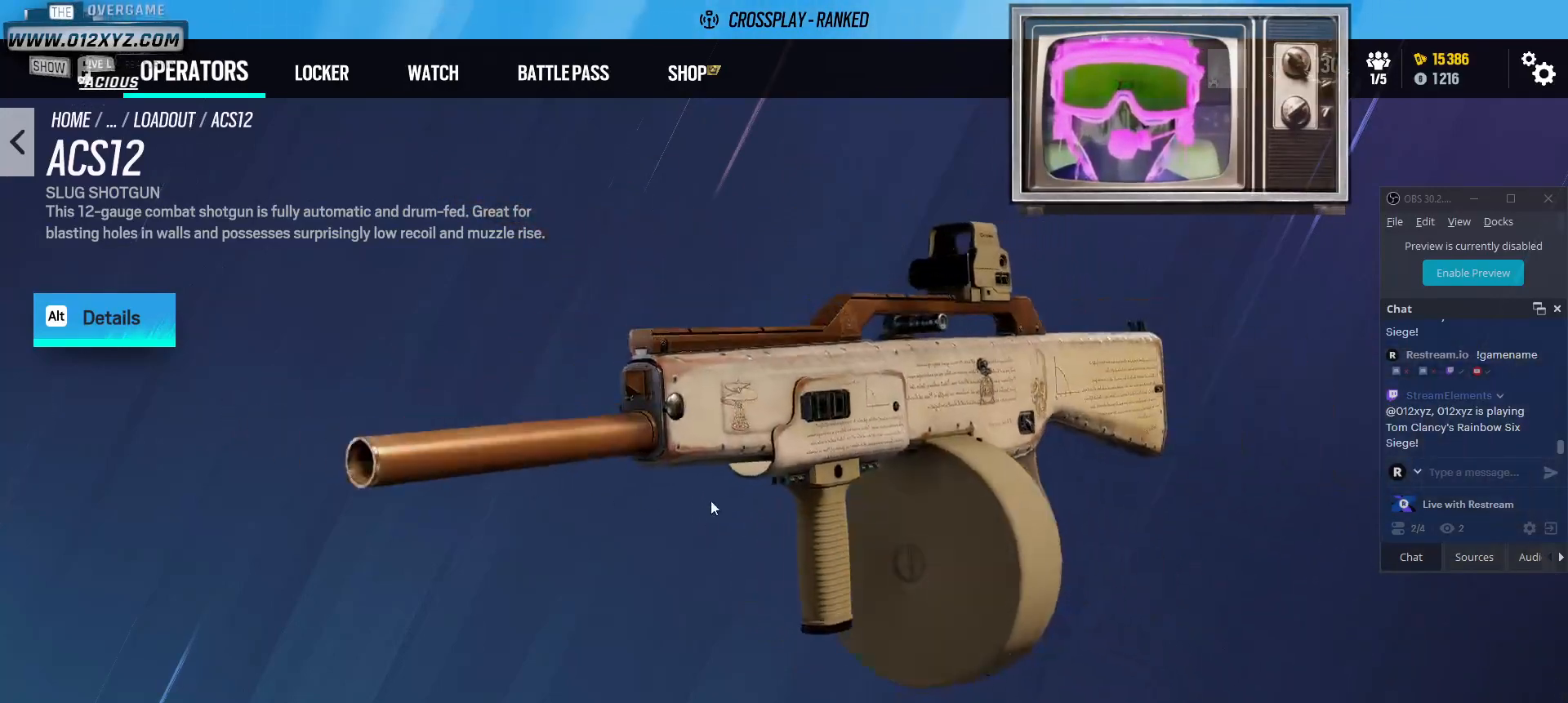
{"keys": [], "mouse": ["left"], "events": []}
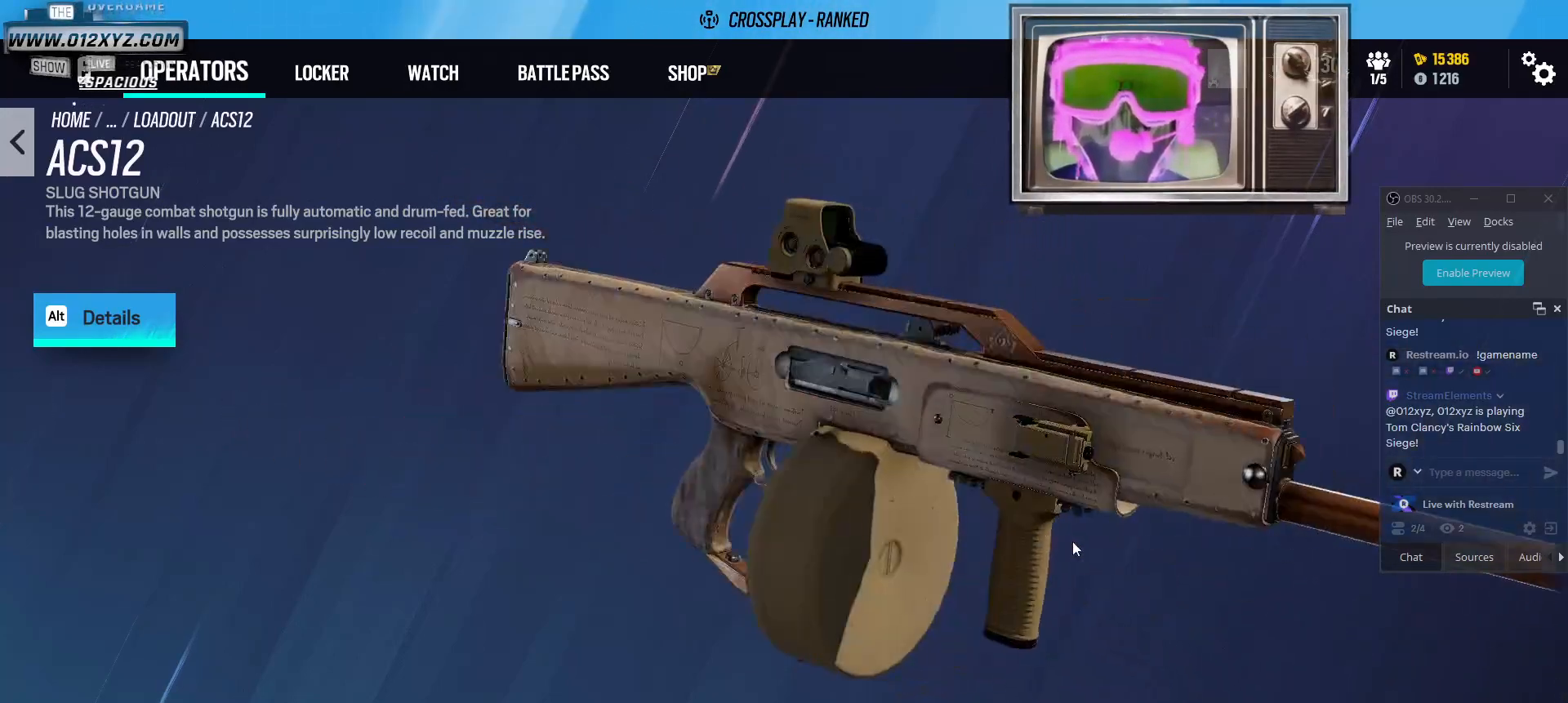
{"keys": [], "mouse": [], "events": [[500, "mouse_left", "up"]]}
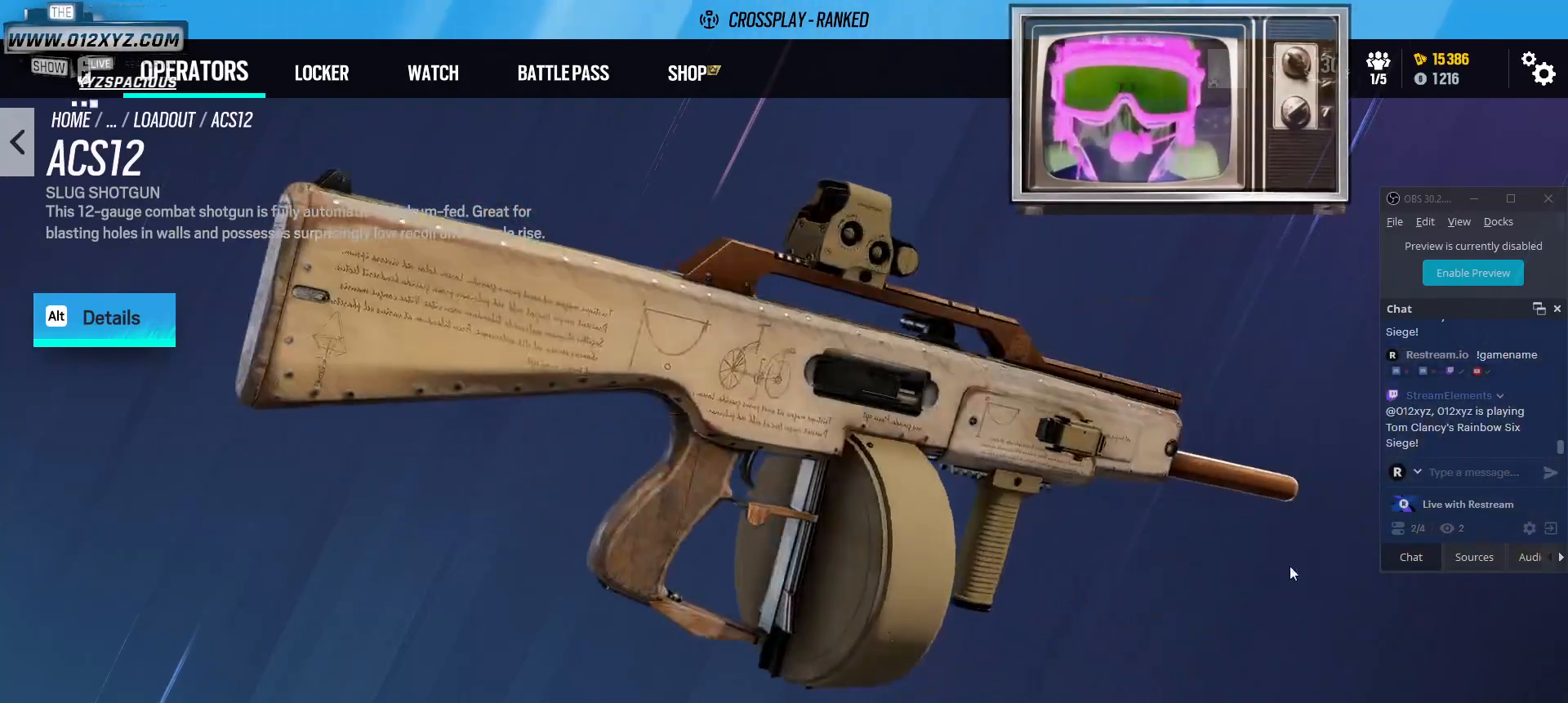
{"keys": [], "mouse": [], "events": []}
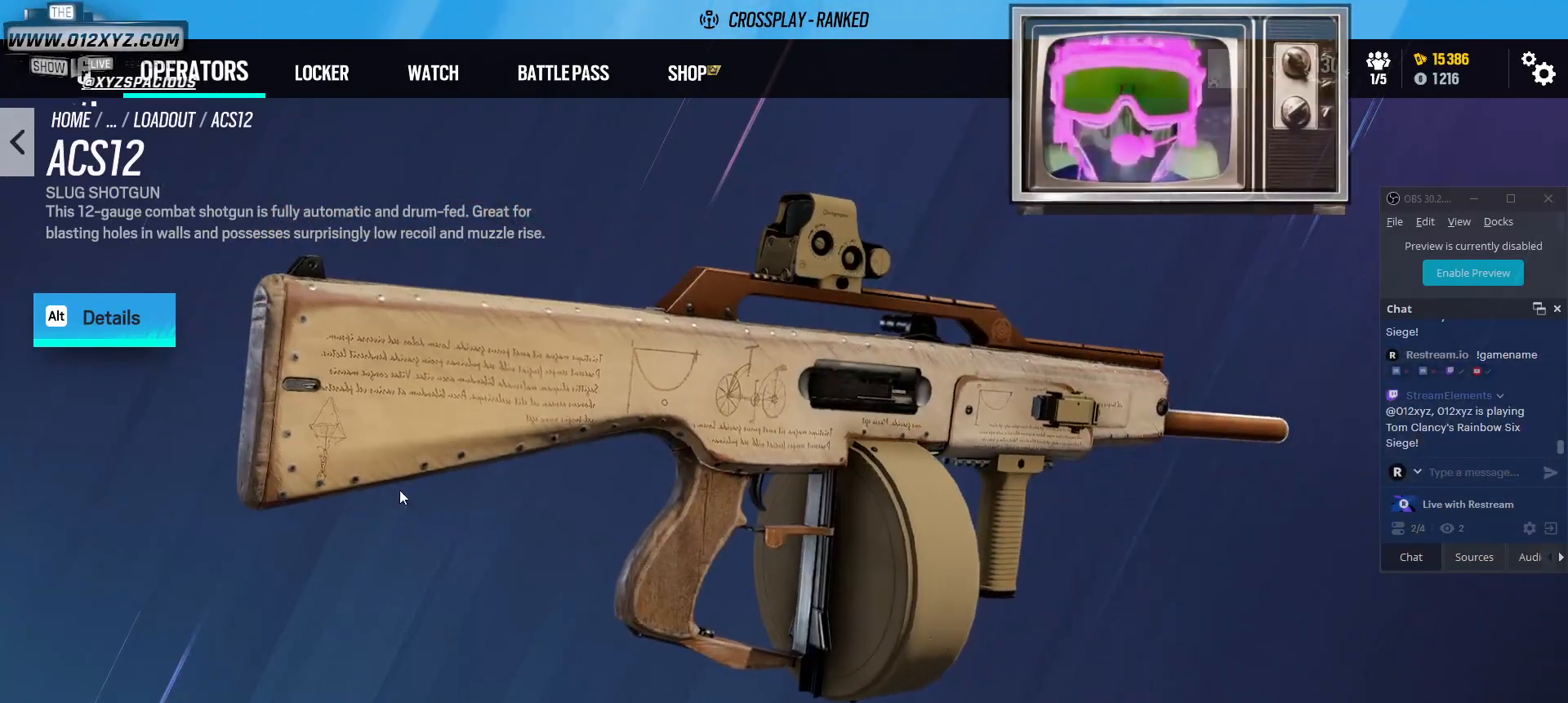
{"keys": [], "mouse": ["left"], "events": [[100, "mouse_left", "down"]]}
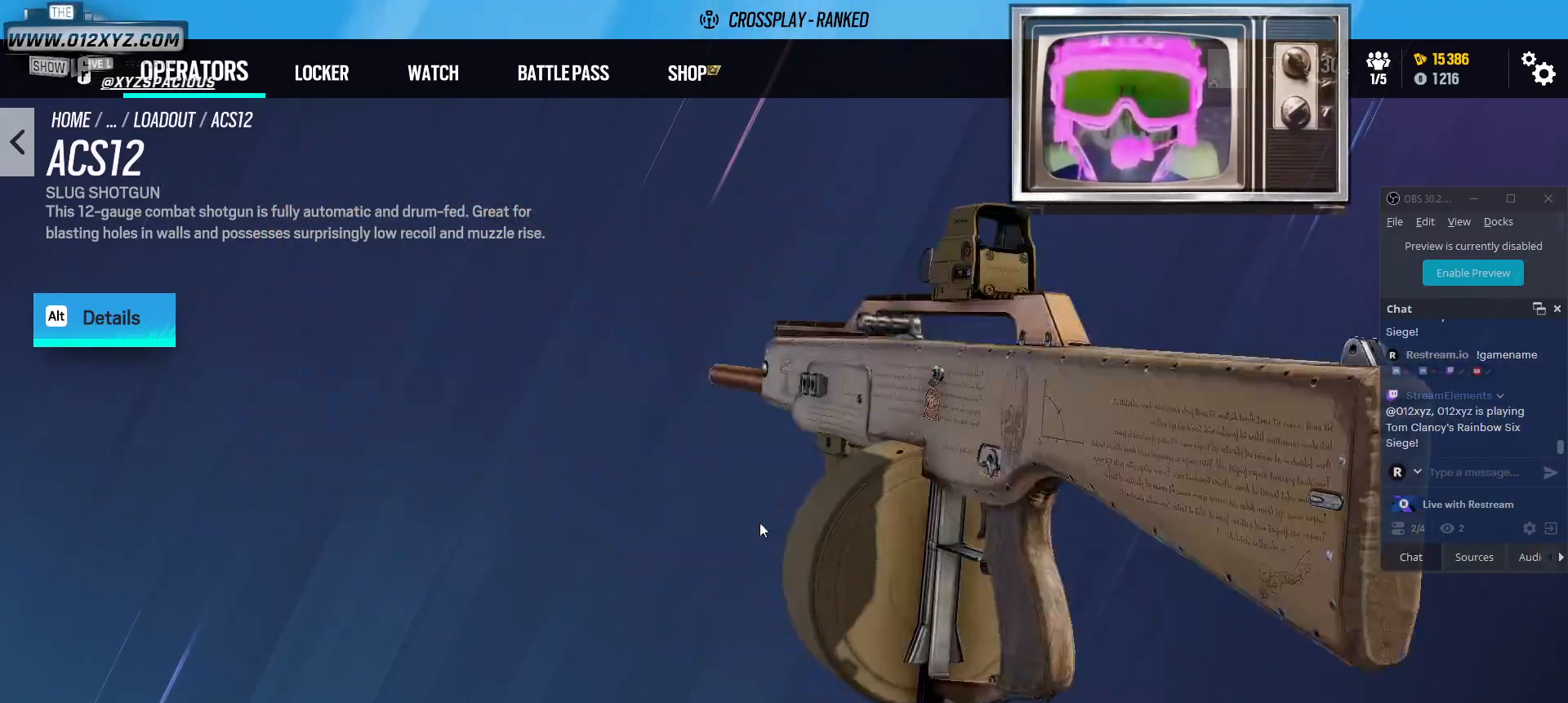
{"keys": [], "mouse": [], "events": [[300, "mouse_left", "up"]]}
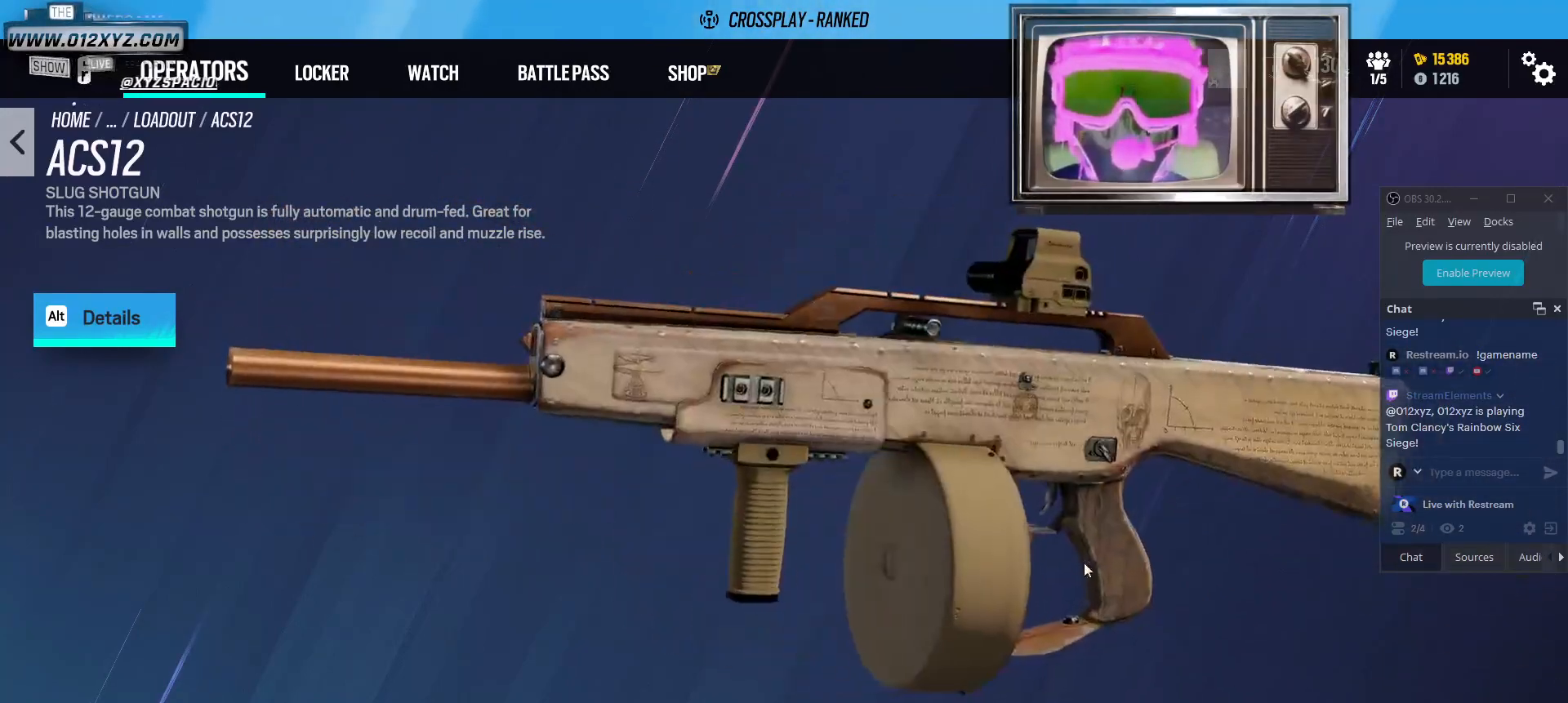
{"keys": [], "mouse": [], "events": [[200, "space", "down"], [400, "space", "up"]]}
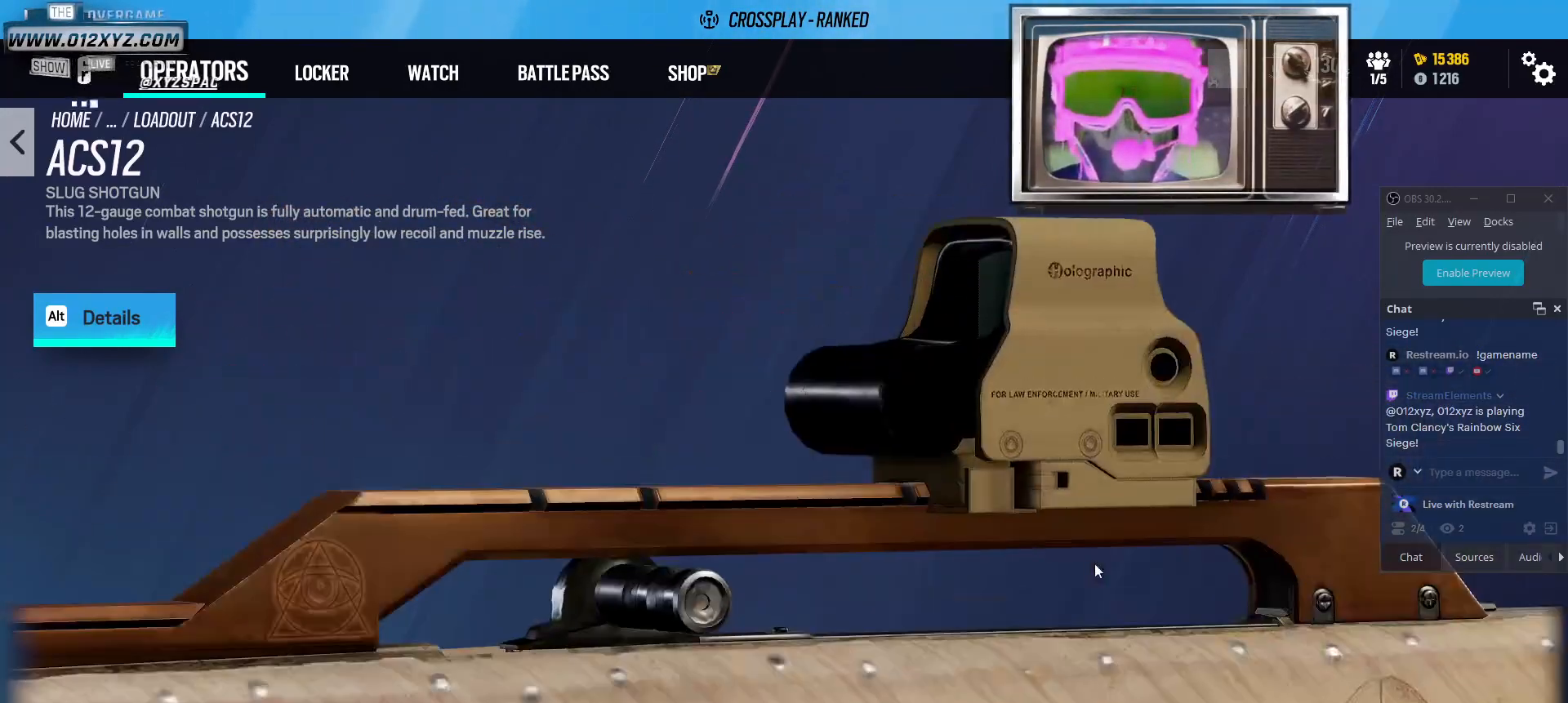
{"keys": [], "mouse": ["left"], "events": [[100, "mouse_left", "down"]]}